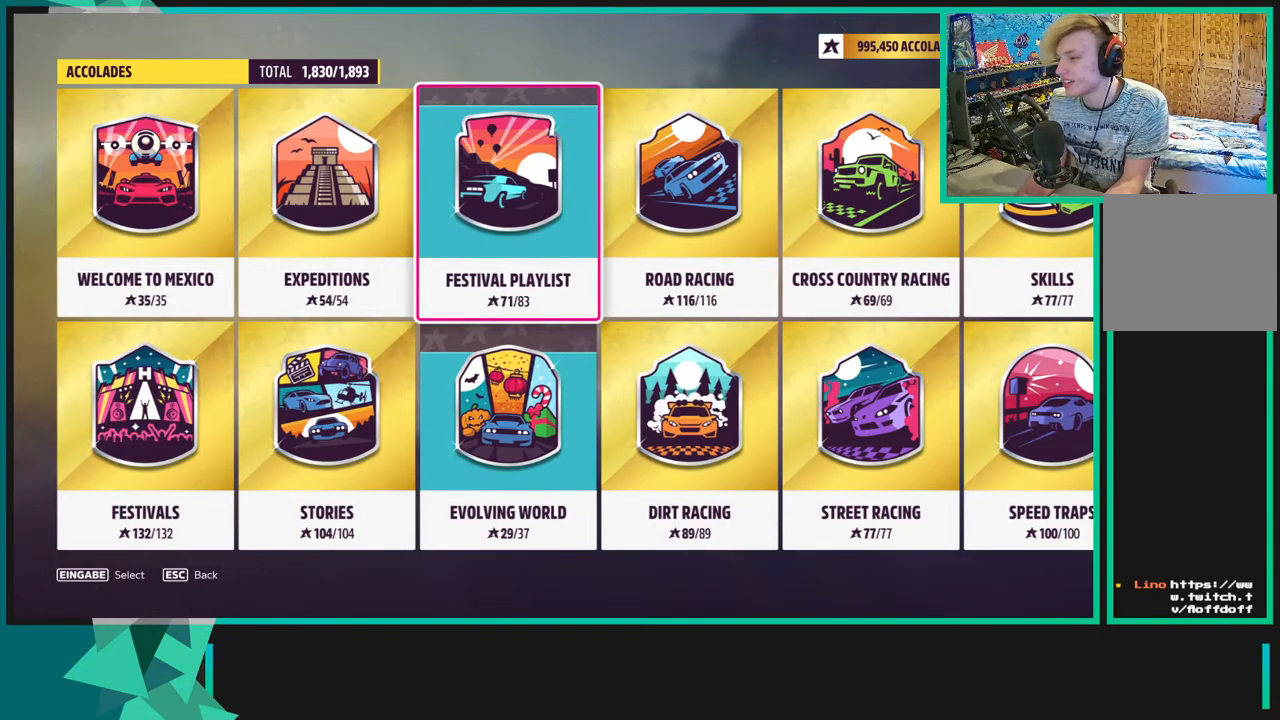
Gameplay with a controller (Xbox layout); each line is a JSON object with the inputs held at the frame after it. "events" lists button and stick changes between this image and that frame as [ms after this image, input, new state], when the widget could be followed in between.
{"buttons": ["DPAD_RIGHT"], "left_stick": "center", "right_stick": "center", "events": [[417, "DPAD_RIGHT", "down"]]}
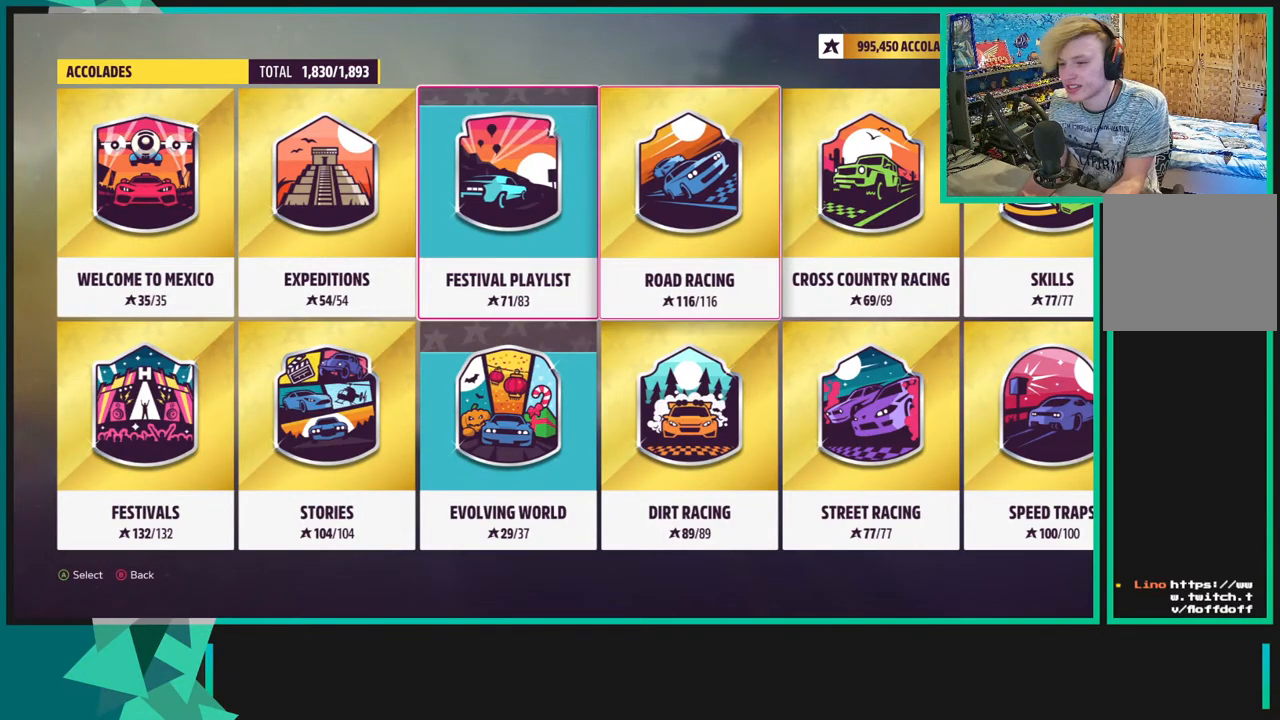
{"buttons": ["DPAD_RIGHT"], "left_stick": "center", "right_stick": "center", "events": [[33, "DPAD_RIGHT", "up"], [100, "DPAD_RIGHT", "down"]]}
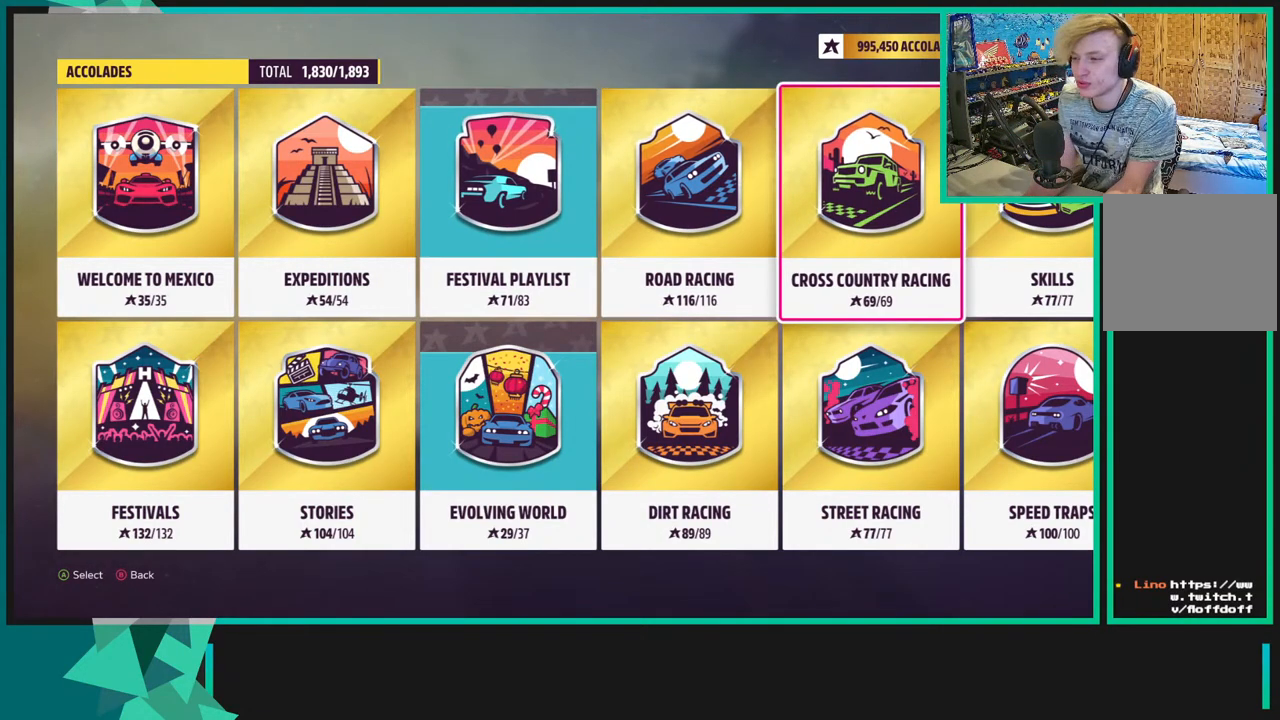
{"buttons": ["DPAD_RIGHT"], "left_stick": "center", "right_stick": "center", "events": []}
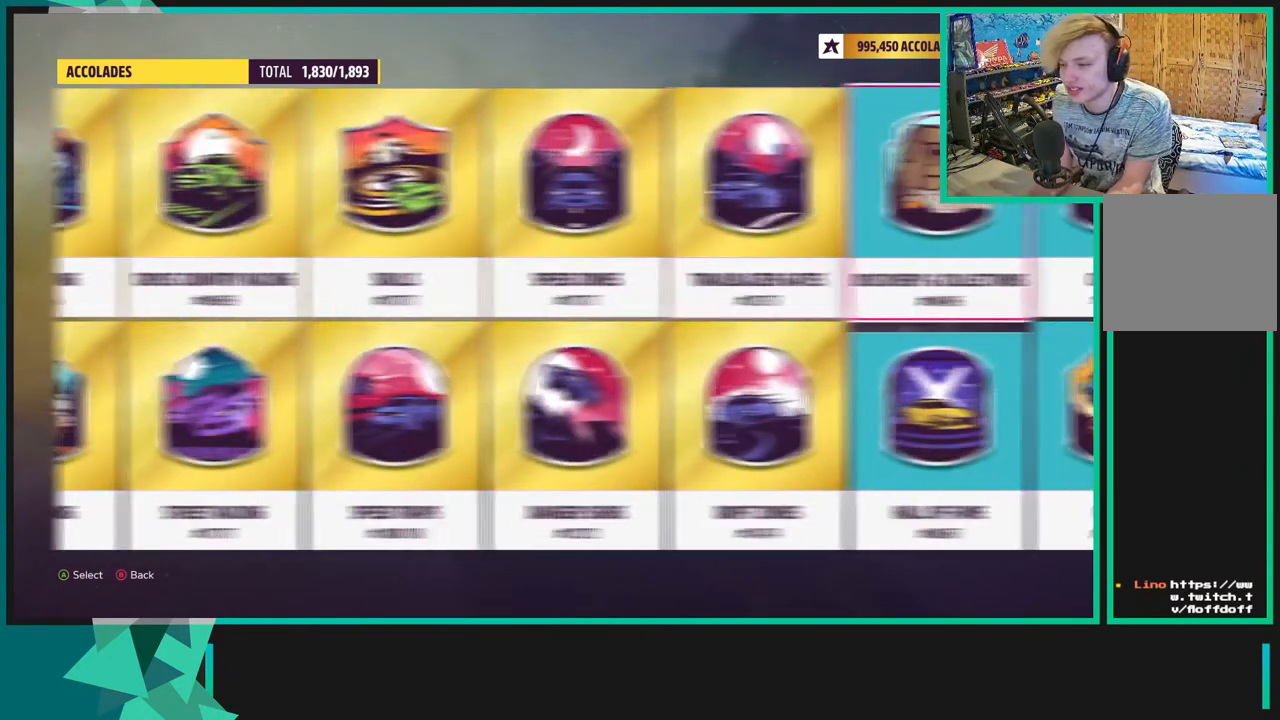
{"buttons": [], "left_stick": "center", "right_stick": "center", "events": [[150, "DPAD_RIGHT", "up"], [400, "DPAD_DOWN", "down"], [500, "DPAD_DOWN", "up"]]}
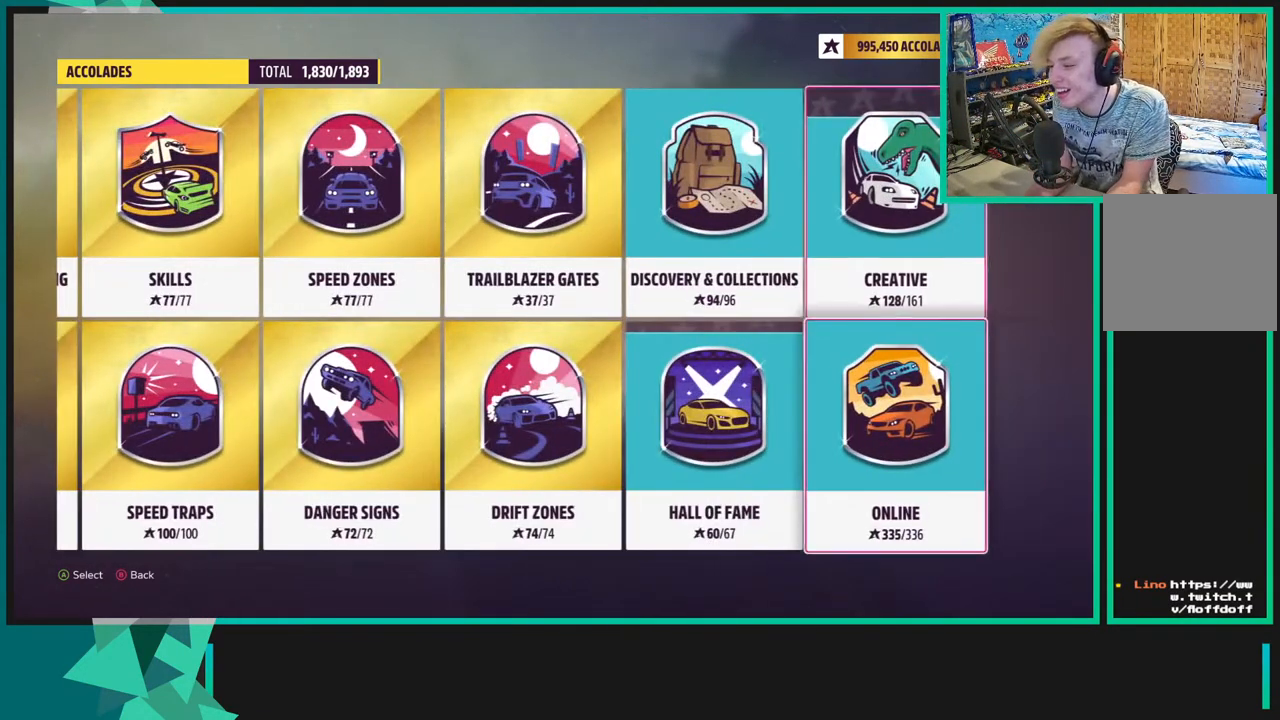
{"buttons": [], "left_stick": "center", "right_stick": "center", "events": []}
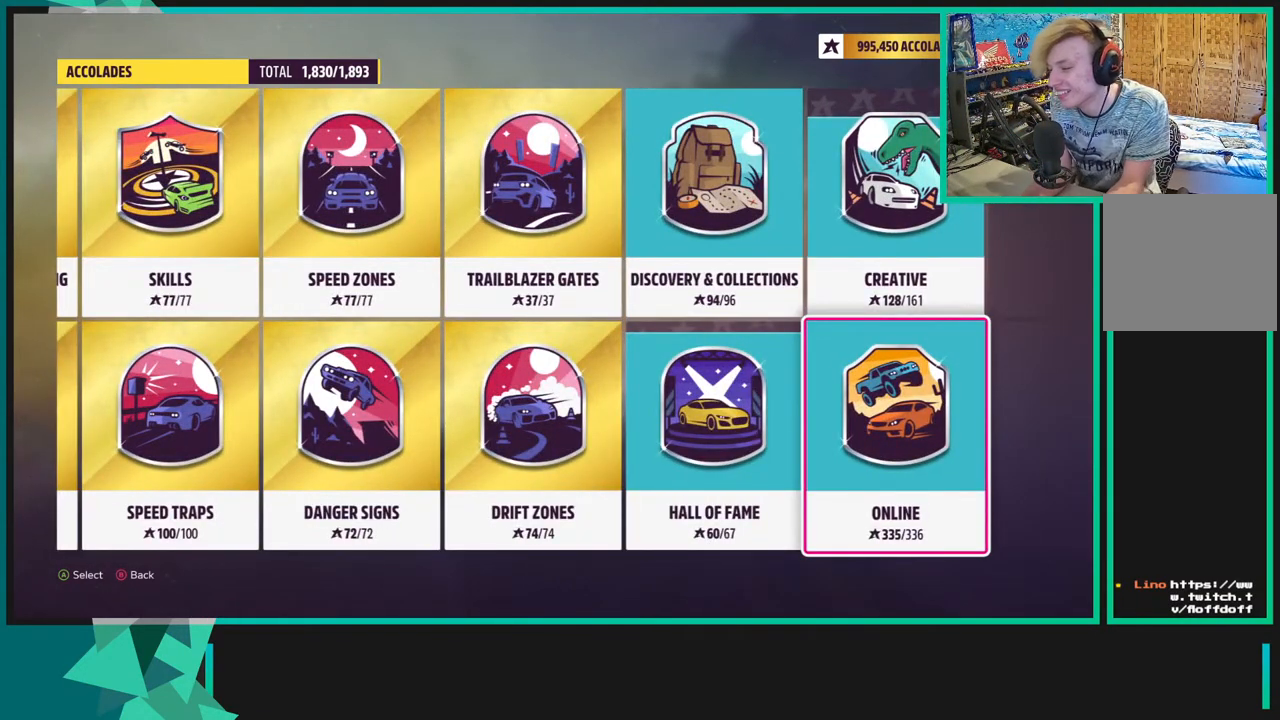
{"buttons": [], "left_stick": "center", "right_stick": "center", "events": [[67, "A", "down"], [233, "A", "up"]]}
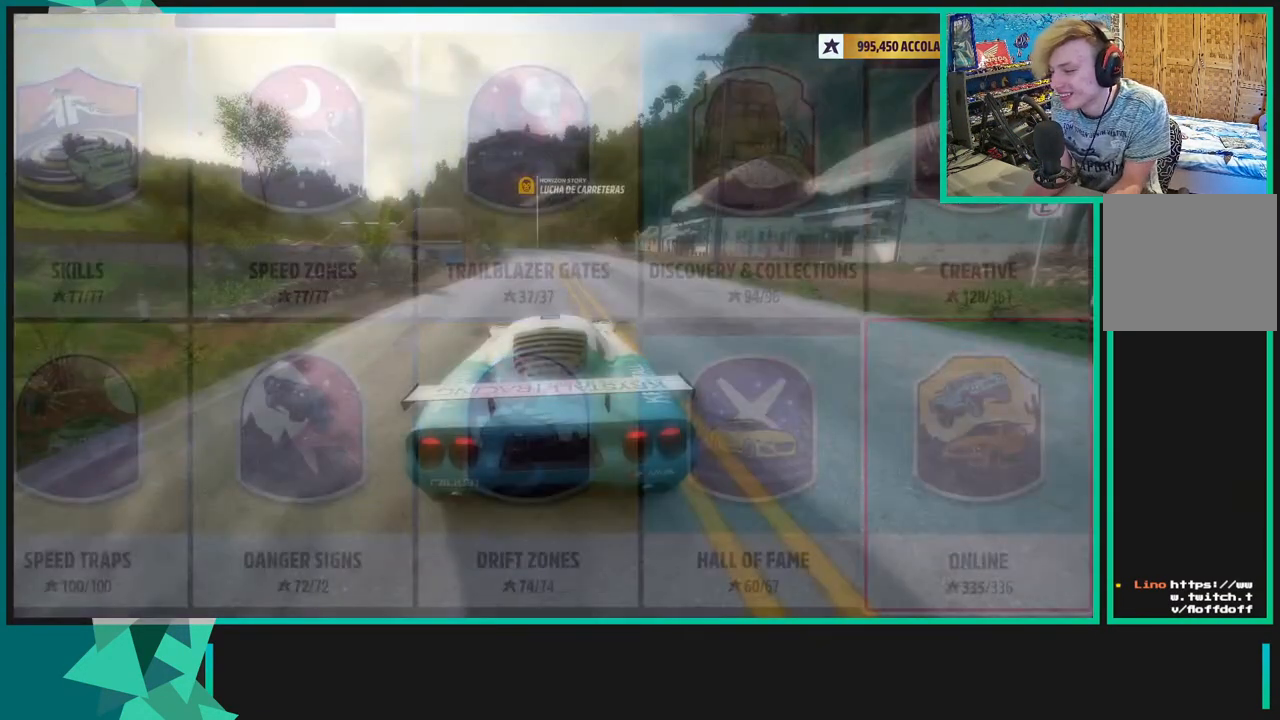
{"buttons": [], "left_stick": "center", "right_stick": "center", "events": []}
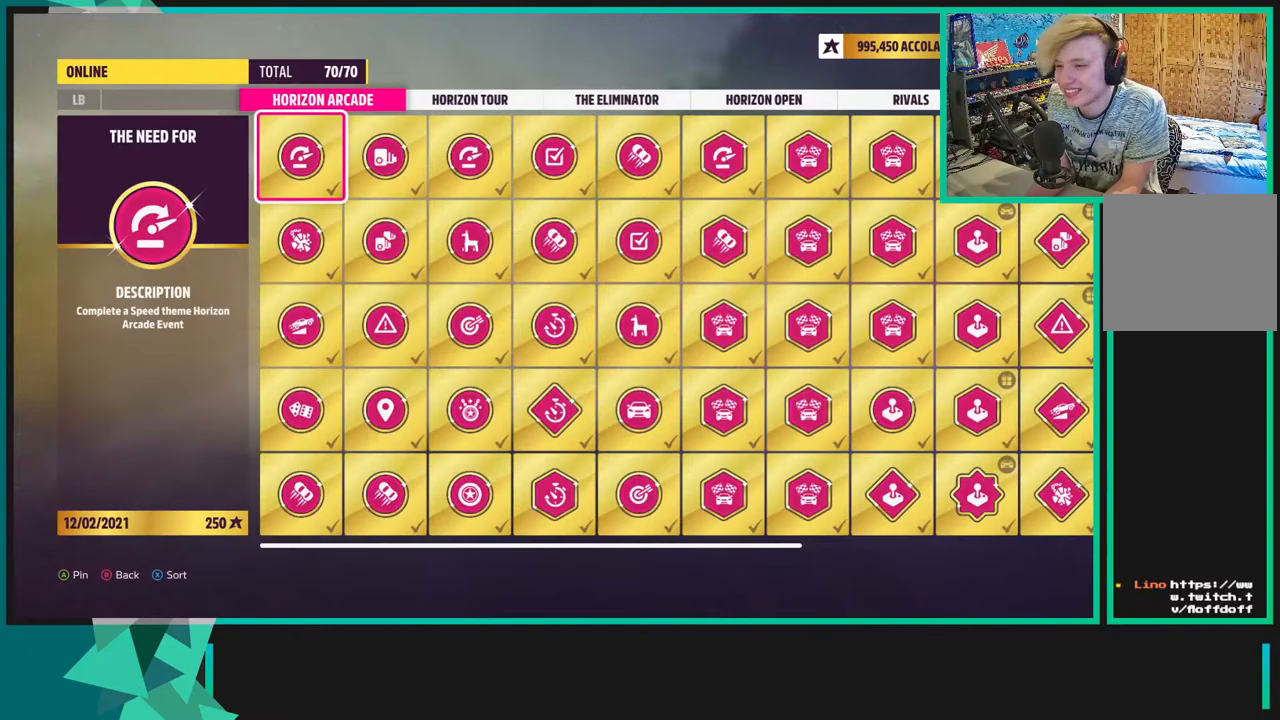
{"buttons": ["DPAD_LEFT"], "left_stick": "center", "right_stick": "center", "events": [[183, "DPAD_LEFT", "down"], [317, "DPAD_LEFT", "up"], [450, "DPAD_LEFT", "down"]]}
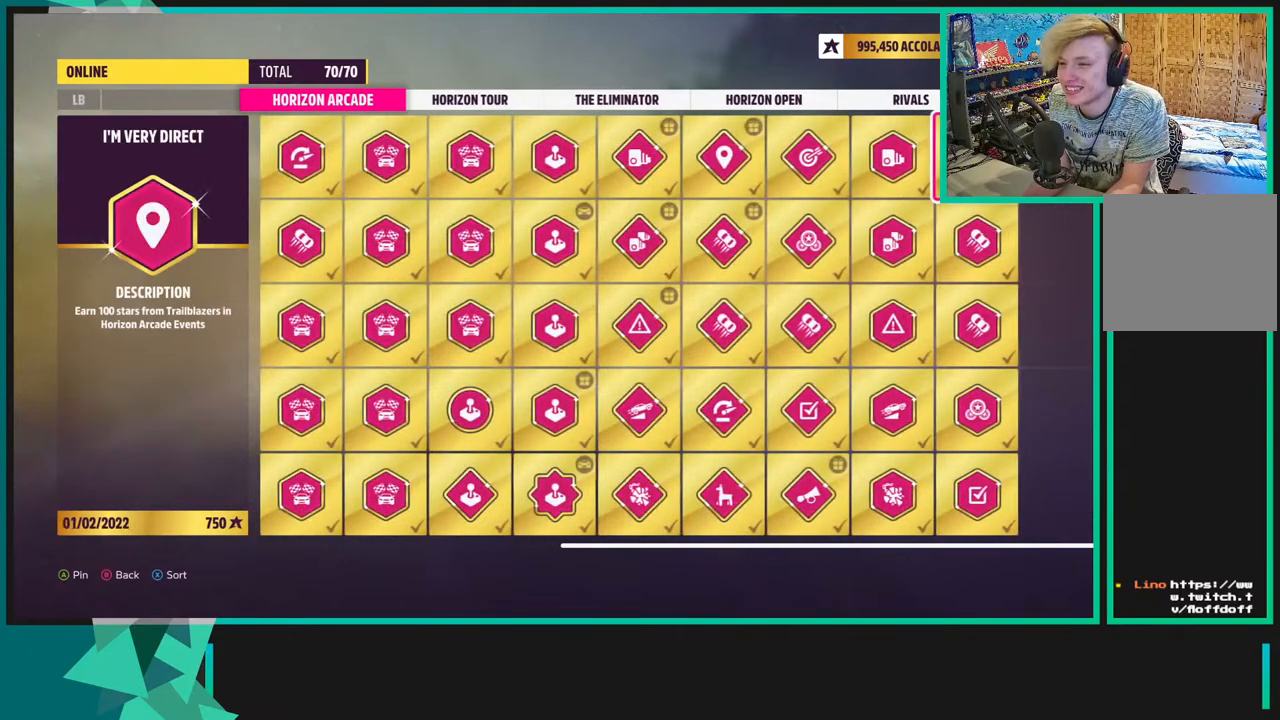
{"buttons": ["R1"], "left_stick": "center", "right_stick": "center", "events": [[83, "DPAD_LEFT", "up"], [433, "R1", "down"]]}
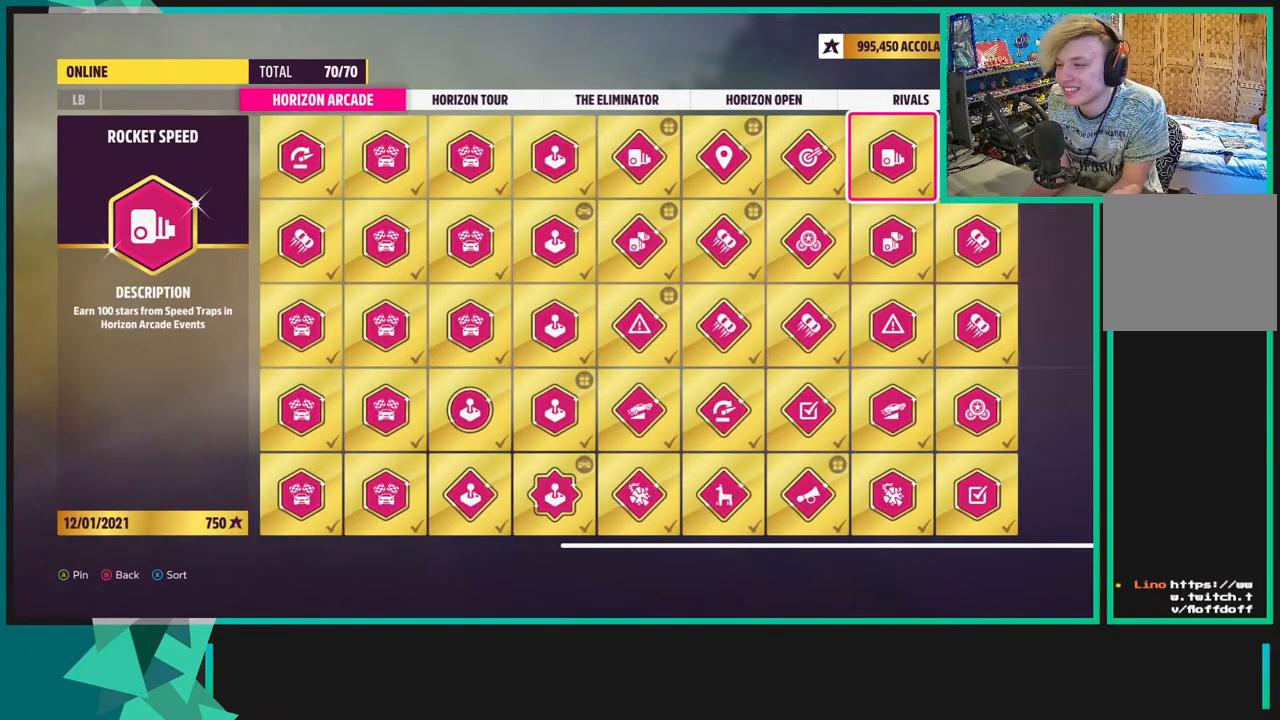
{"buttons": [], "left_stick": "center", "right_stick": "center", "events": [[50, "R1", "up"]]}
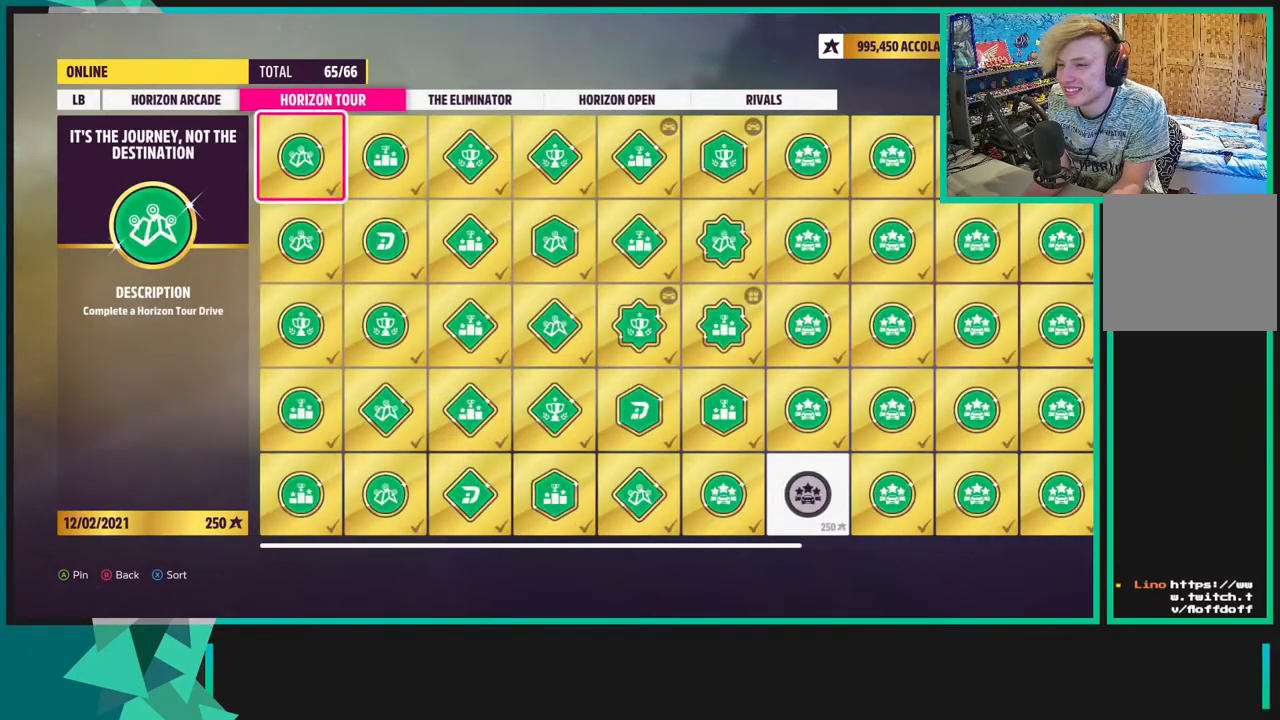
{"buttons": [], "left_stick": "center", "right_stick": "center", "events": [[283, "B", "down"], [367, "B", "up"]]}
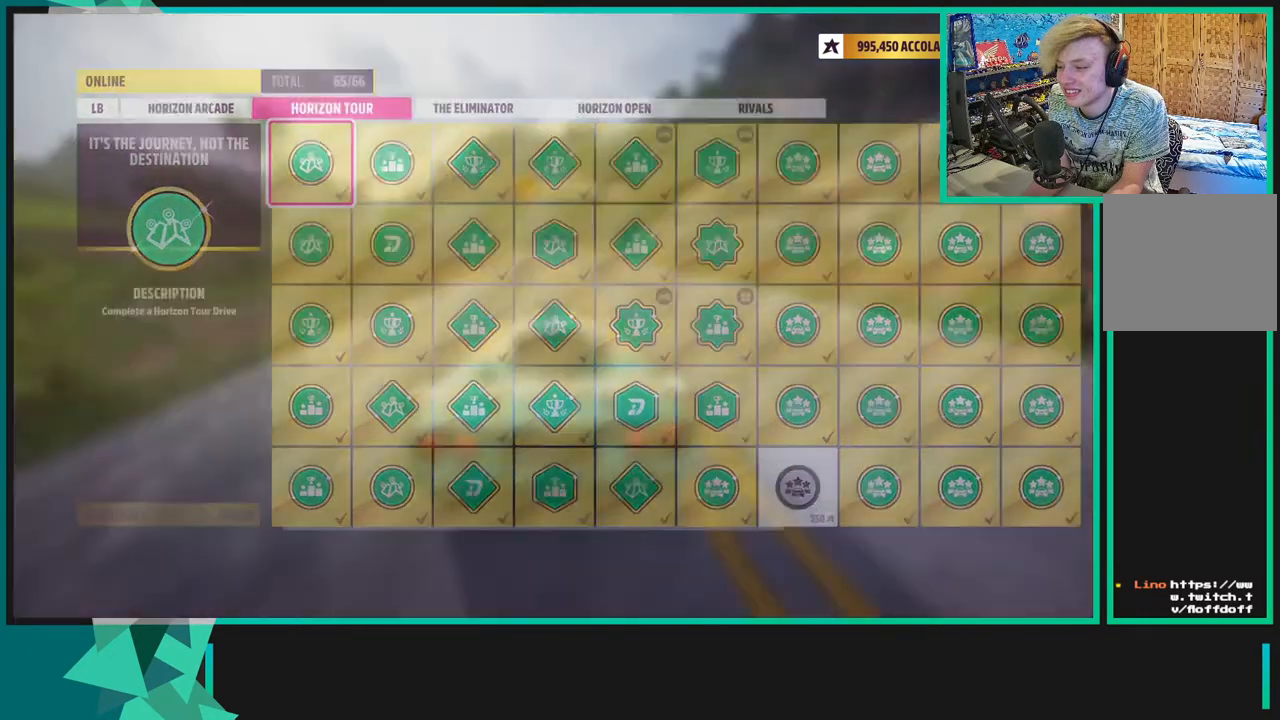
{"buttons": [], "left_stick": "center", "right_stick": "center", "events": []}
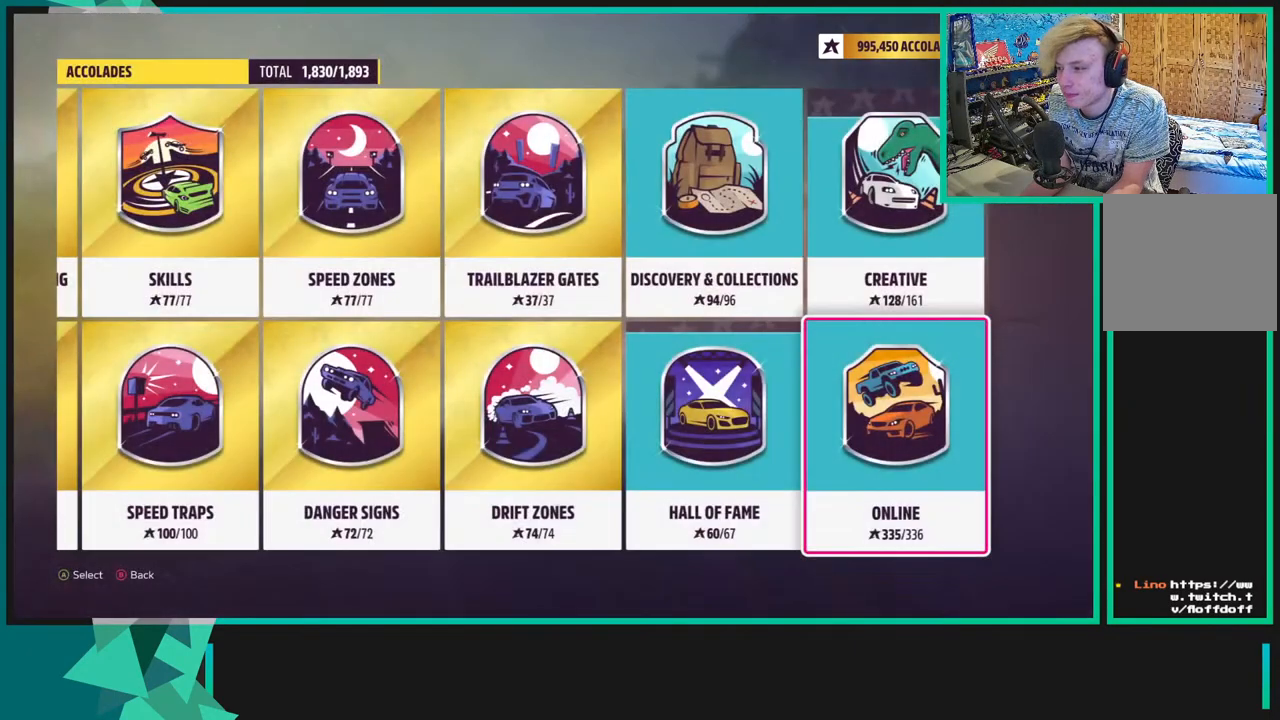
{"buttons": [], "left_stick": "center", "right_stick": "center", "events": [[167, "DPAD_UP", "down"], [333, "DPAD_UP", "up"]]}
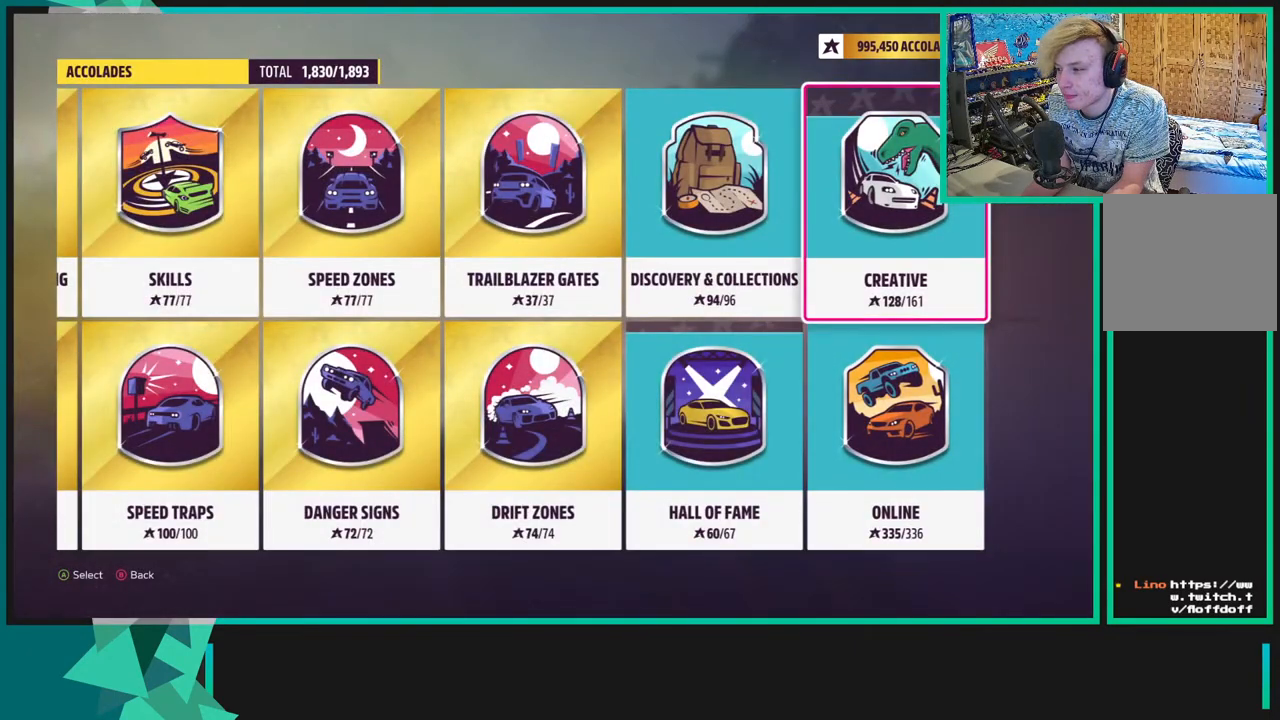
{"buttons": [], "left_stick": "center", "right_stick": "center", "events": [[67, "DPAD_LEFT", "down"], [233, "DPAD_LEFT", "up"]]}
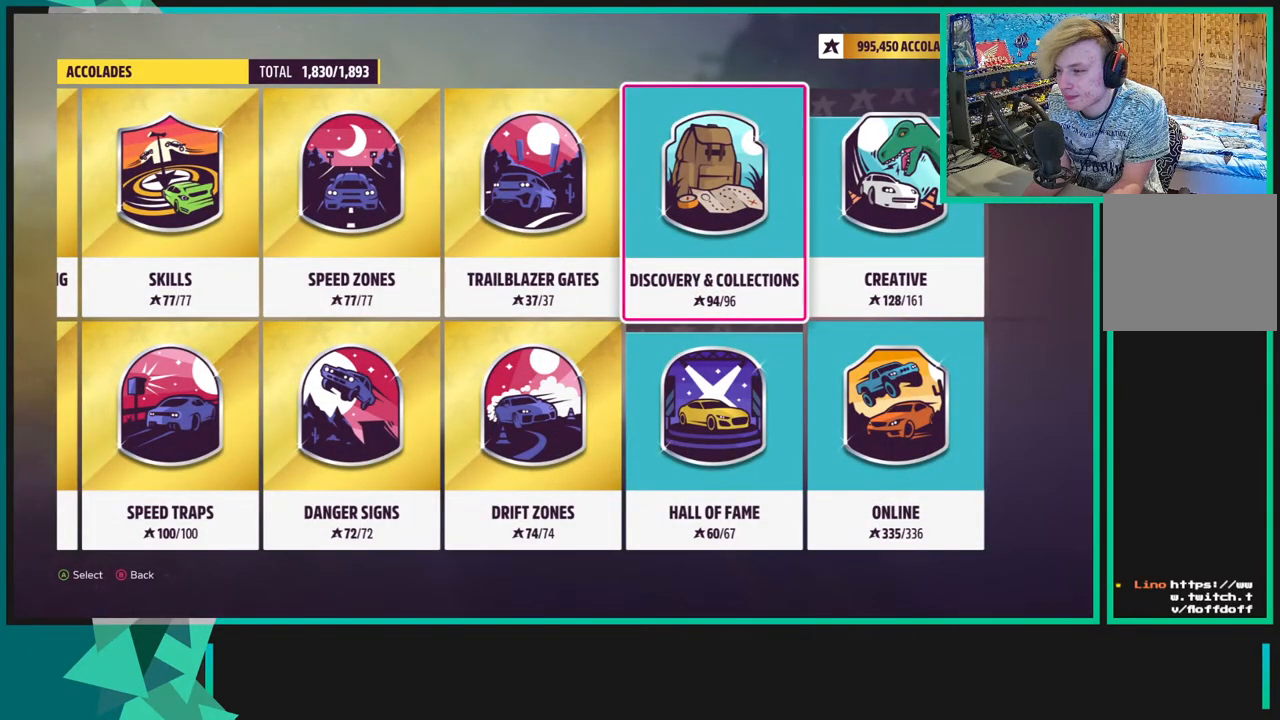
{"buttons": [], "left_stick": "center", "right_stick": "center", "events": []}
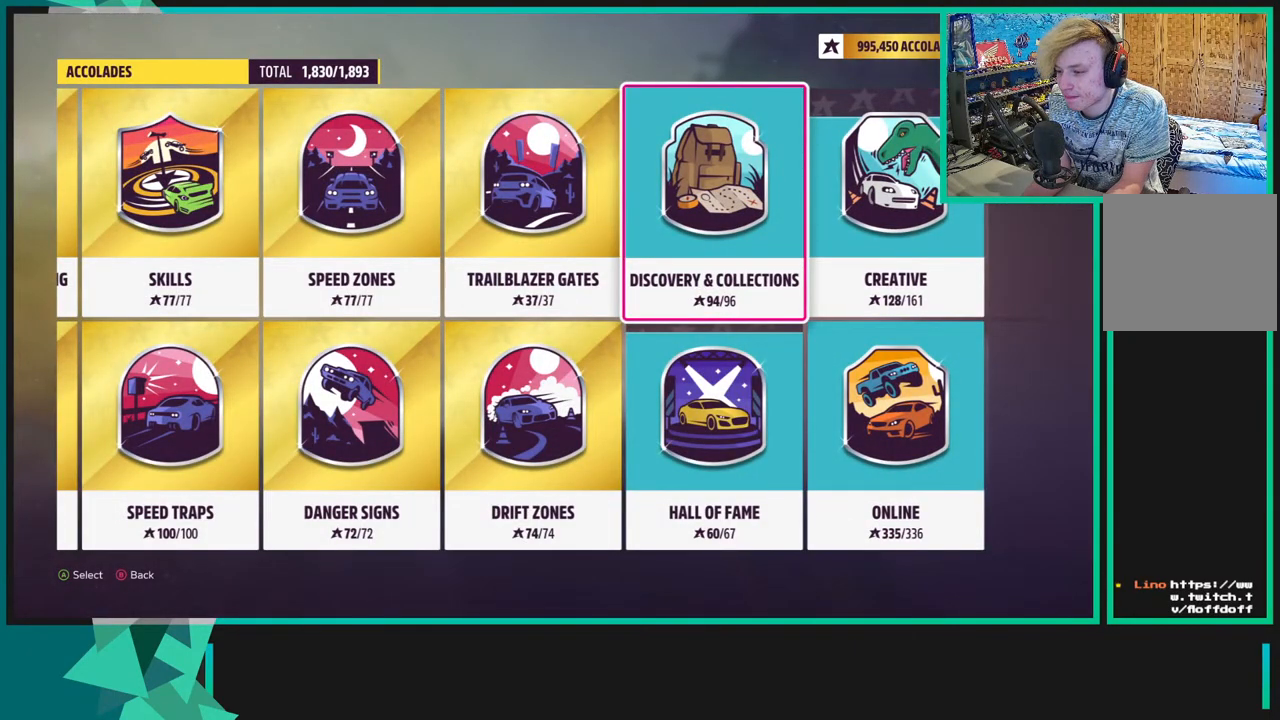
{"buttons": [], "left_stick": "center", "right_stick": "center", "events": []}
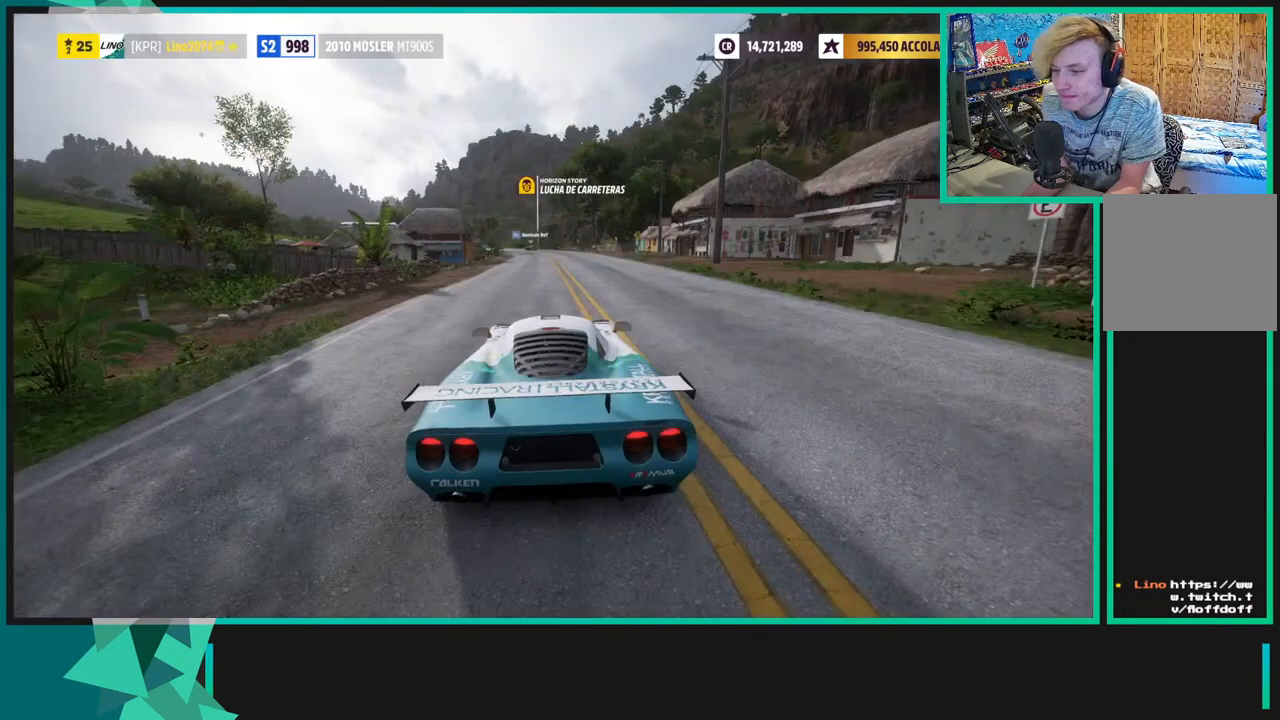
{"buttons": [], "left_stick": "center", "right_stick": "center", "events": []}
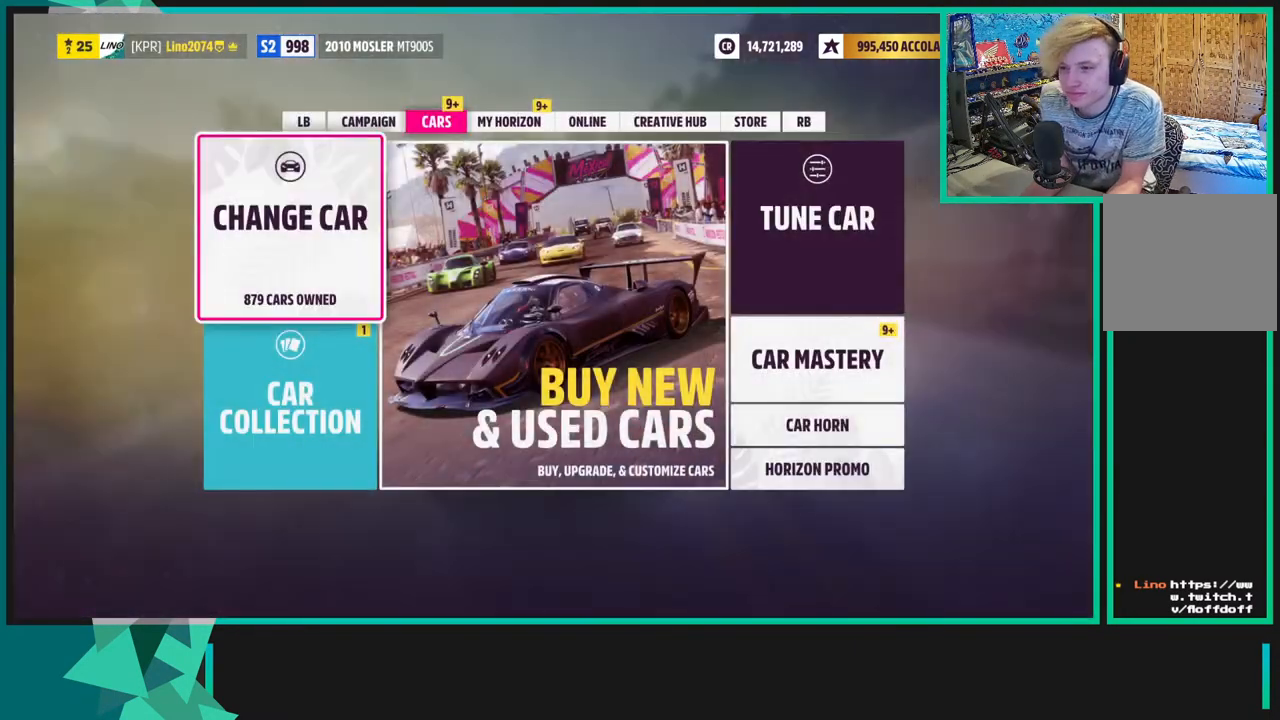
{"buttons": ["A"], "left_stick": "center", "right_stick": "center", "events": [[217, "DPAD_DOWN", "down"], [333, "DPAD_DOWN", "up"], [433, "A", "down"]]}
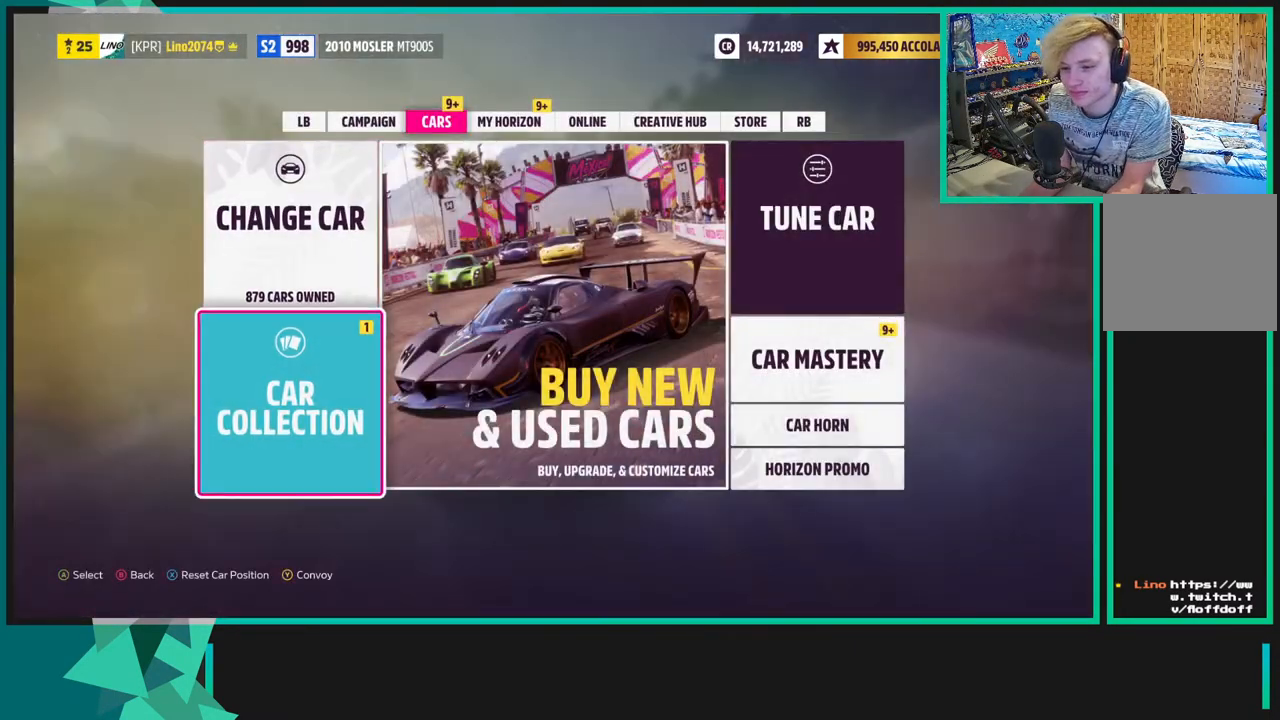
{"buttons": [], "left_stick": "center", "right_stick": "center", "events": [[17, "A", "up"]]}
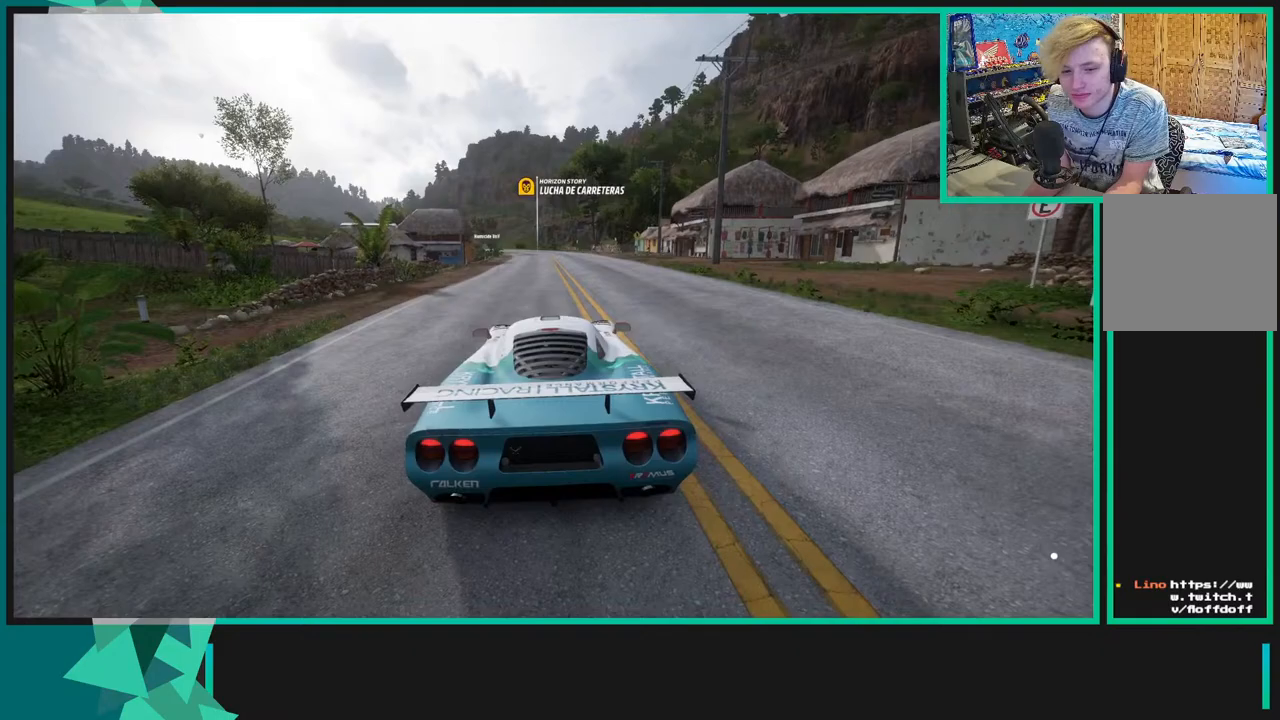
{"buttons": [], "left_stick": "center", "right_stick": "center", "events": []}
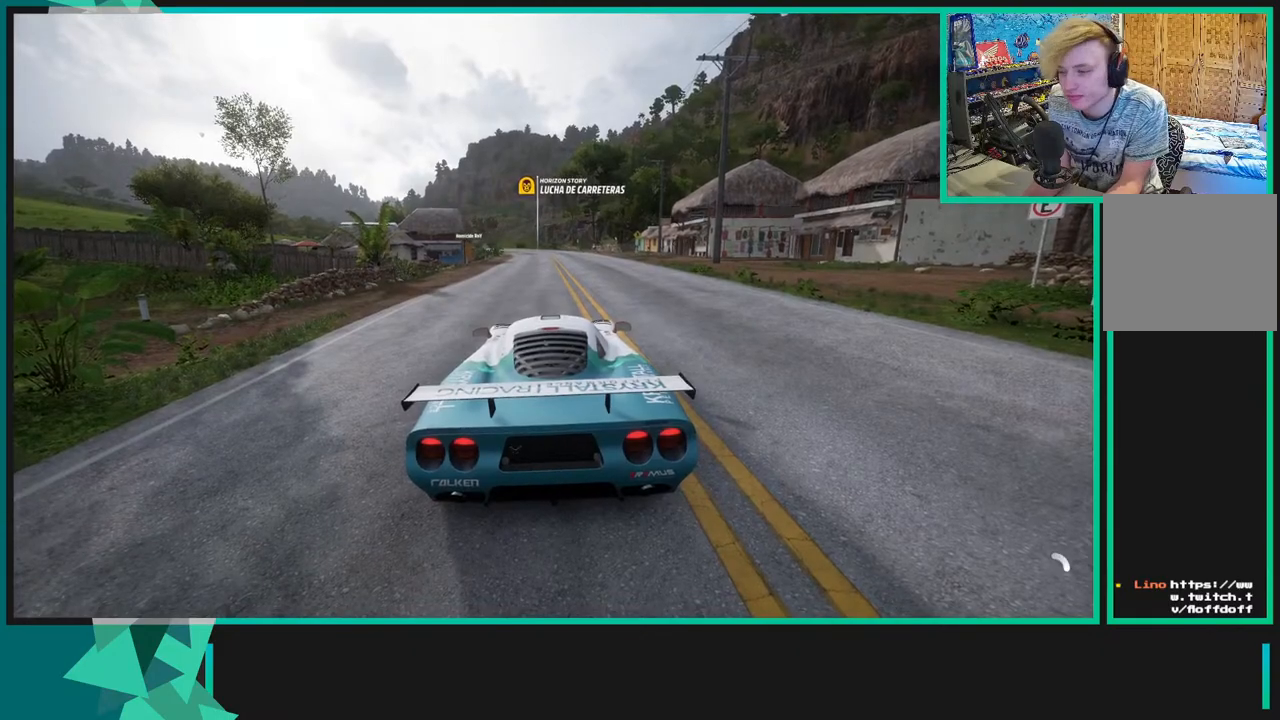
{"buttons": [], "left_stick": "center", "right_stick": "center", "events": []}
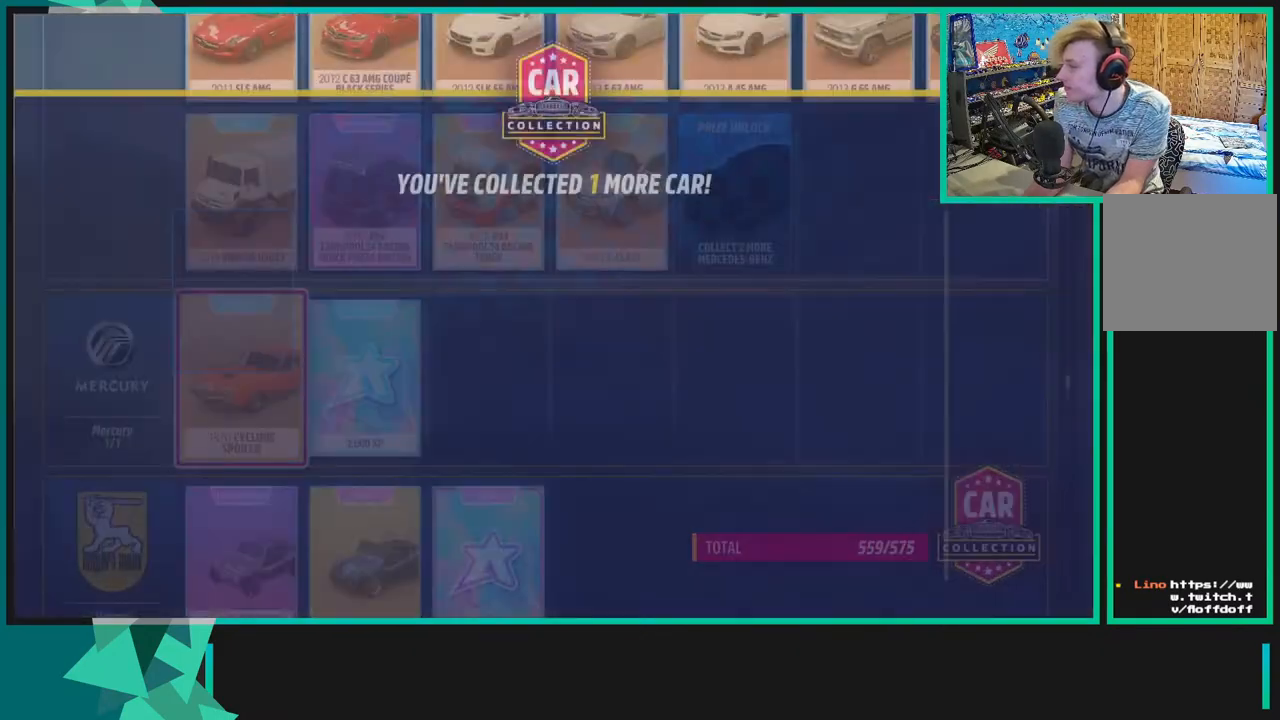
{"buttons": [], "left_stick": "center", "right_stick": "center", "events": []}
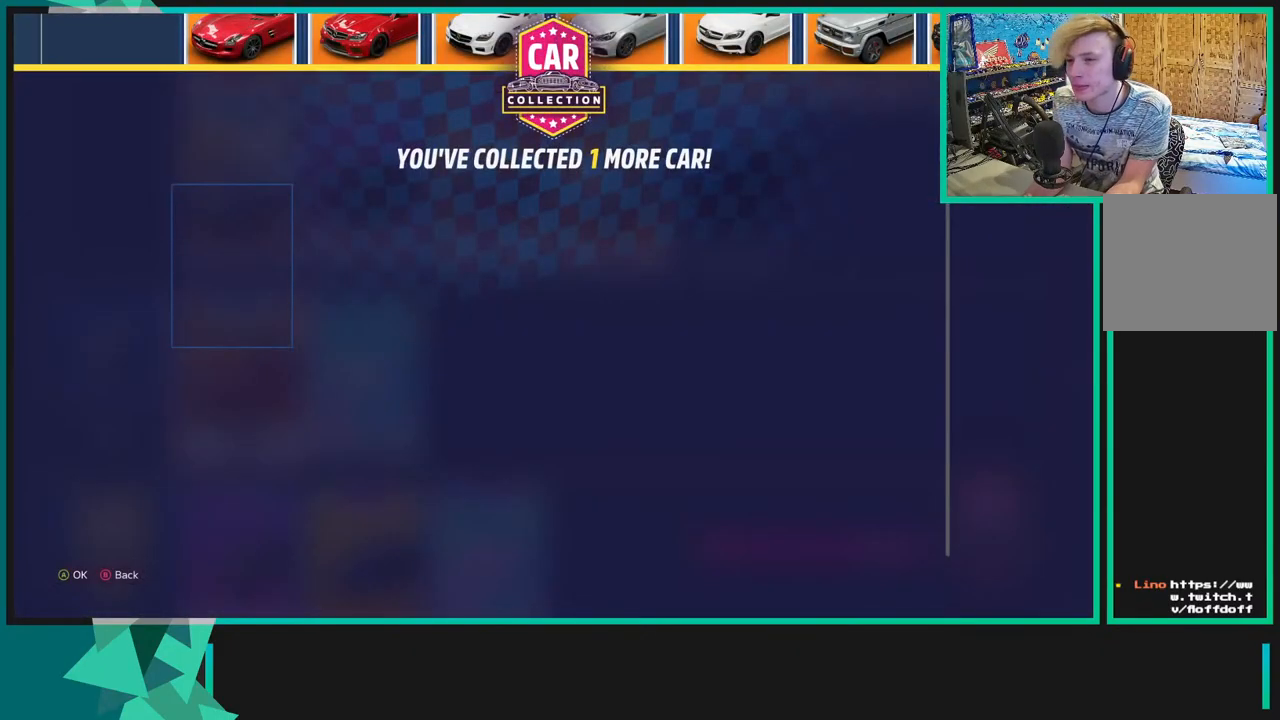
{"buttons": [], "left_stick": "center", "right_stick": "center", "events": []}
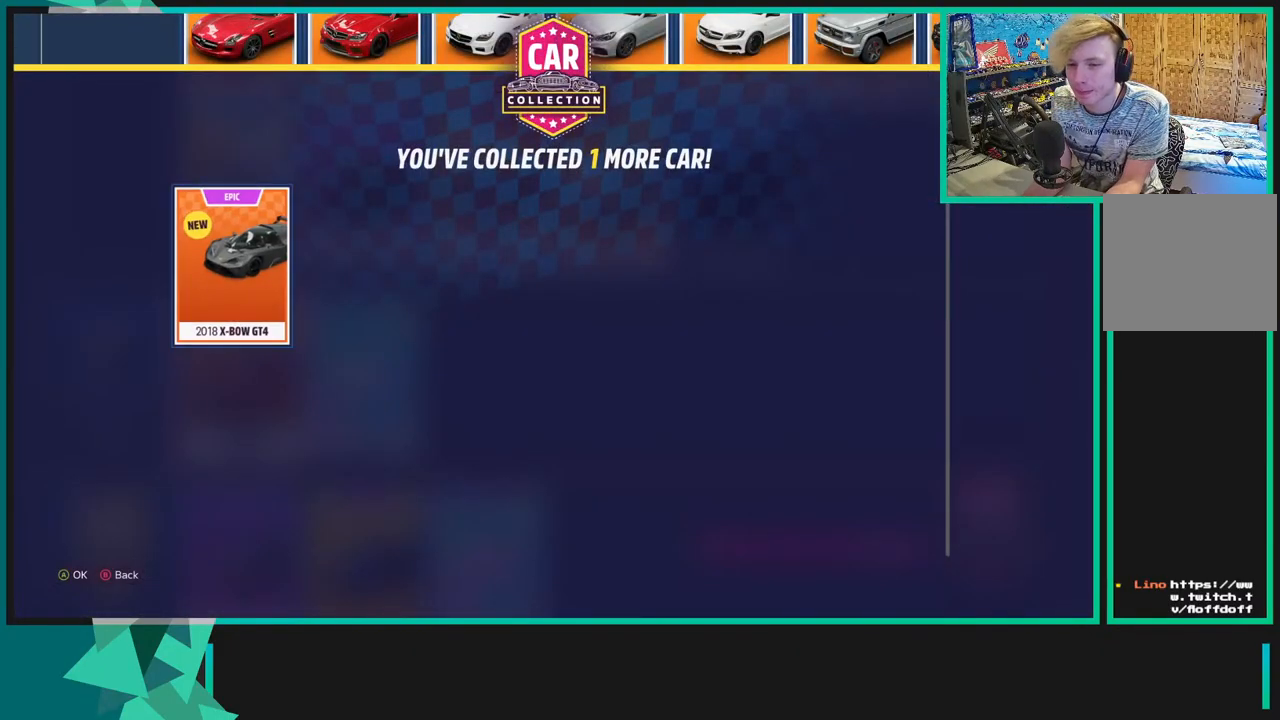
{"buttons": [], "left_stick": "center", "right_stick": "center", "events": [[117, "A", "down"], [267, "A", "up"]]}